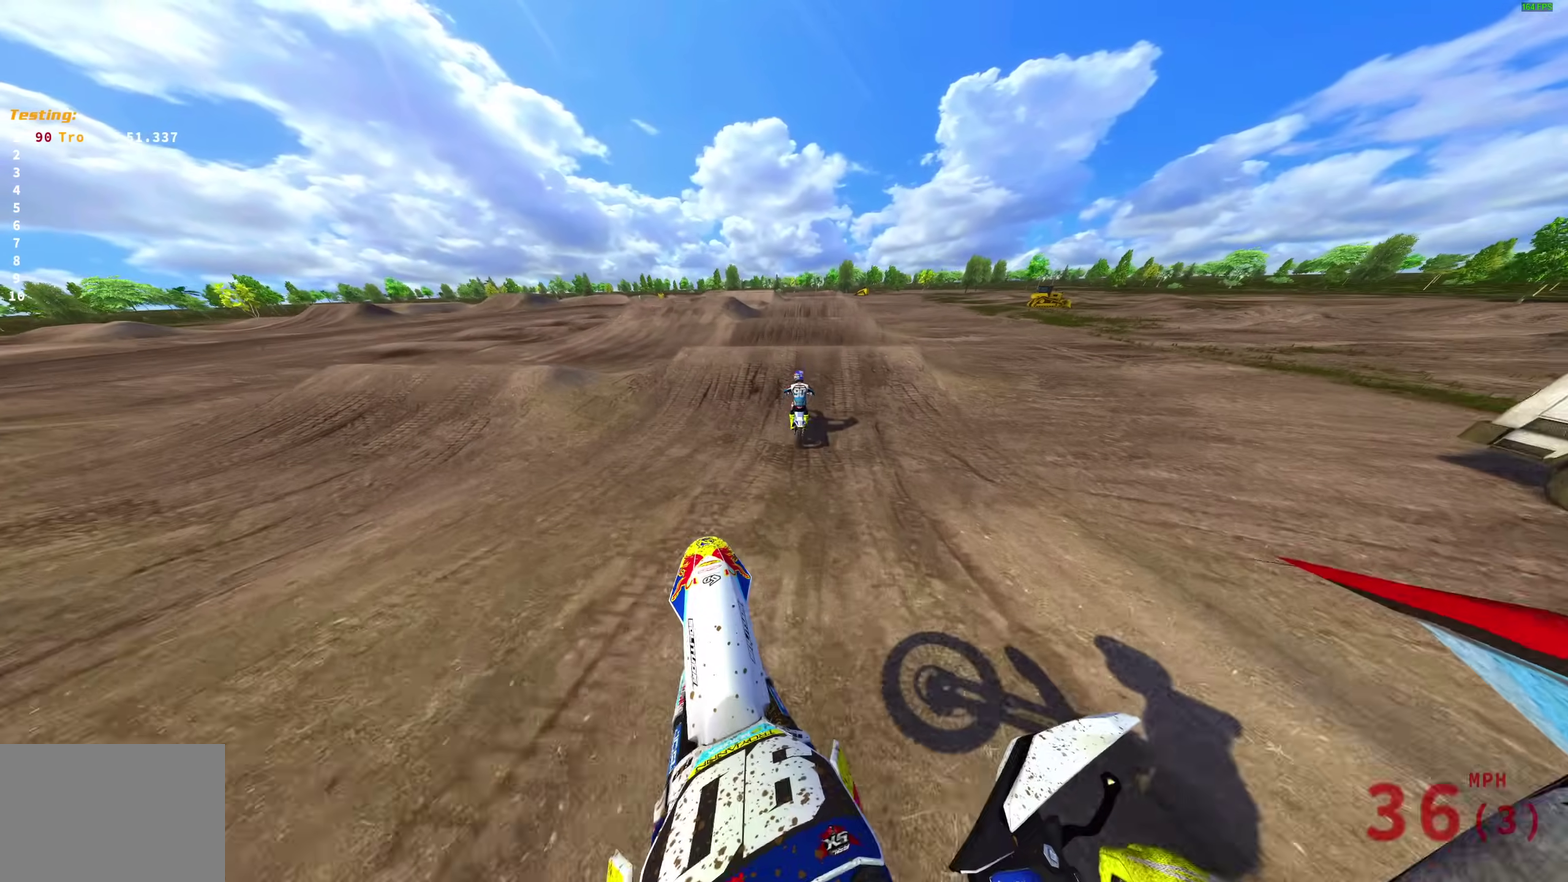
Gameplay with a controller (PlayStation layout); each line is a JSON object with the inputs held at the frame after it (dt_ms = milliseconds from this image to that frame). "events" lists button and stick changes between this image and that frame as [ms after this image, input, new state], when the widget could be followed in between.
{"dt_ms": 300, "buttons": ["R2"], "left_stick": "center", "right_stick": "down-right", "events": [[50, "right_stick", "up-right"], [133, "right_stick", "right"], [300, "right_stick", "down-right"]]}
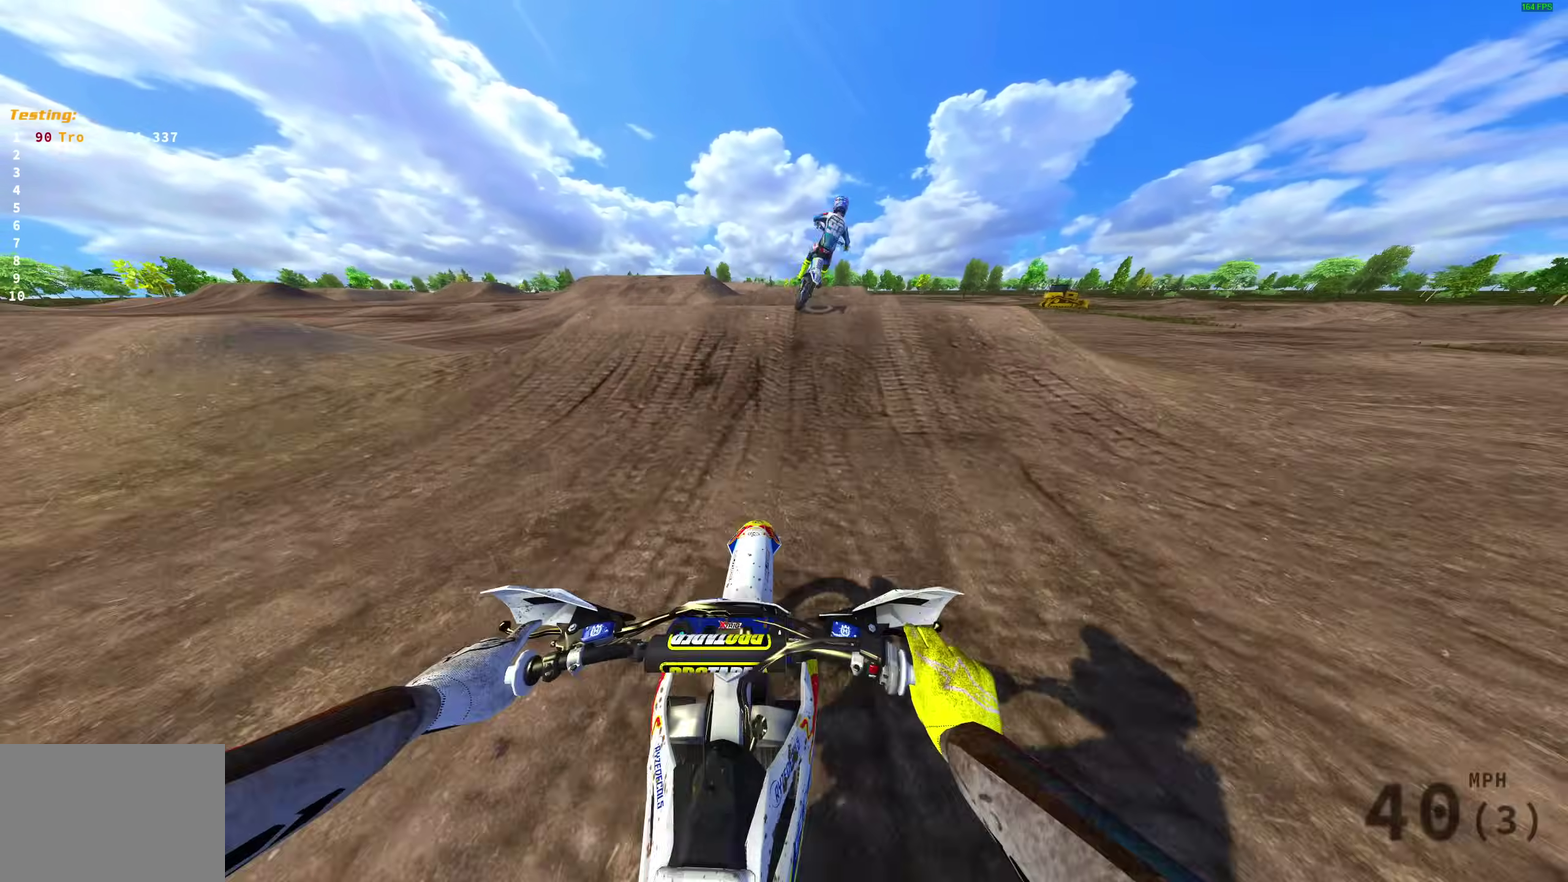
{"dt_ms": 700, "buttons": ["CROSS"], "left_stick": "left", "right_stick": "center", "events": [[167, "left_stick", "right"], [167, "right_stick", "up-right"], [217, "right_stick", "up"], [333, "CROSS", "down"], [333, "left_stick", "down-right"], [333, "right_stick", "center"], [400, "left_stick", "center"], [417, "CROSS", "up"], [450, "R2", "up"], [467, "left_stick", "left"], [700, "CROSS", "down"]]}
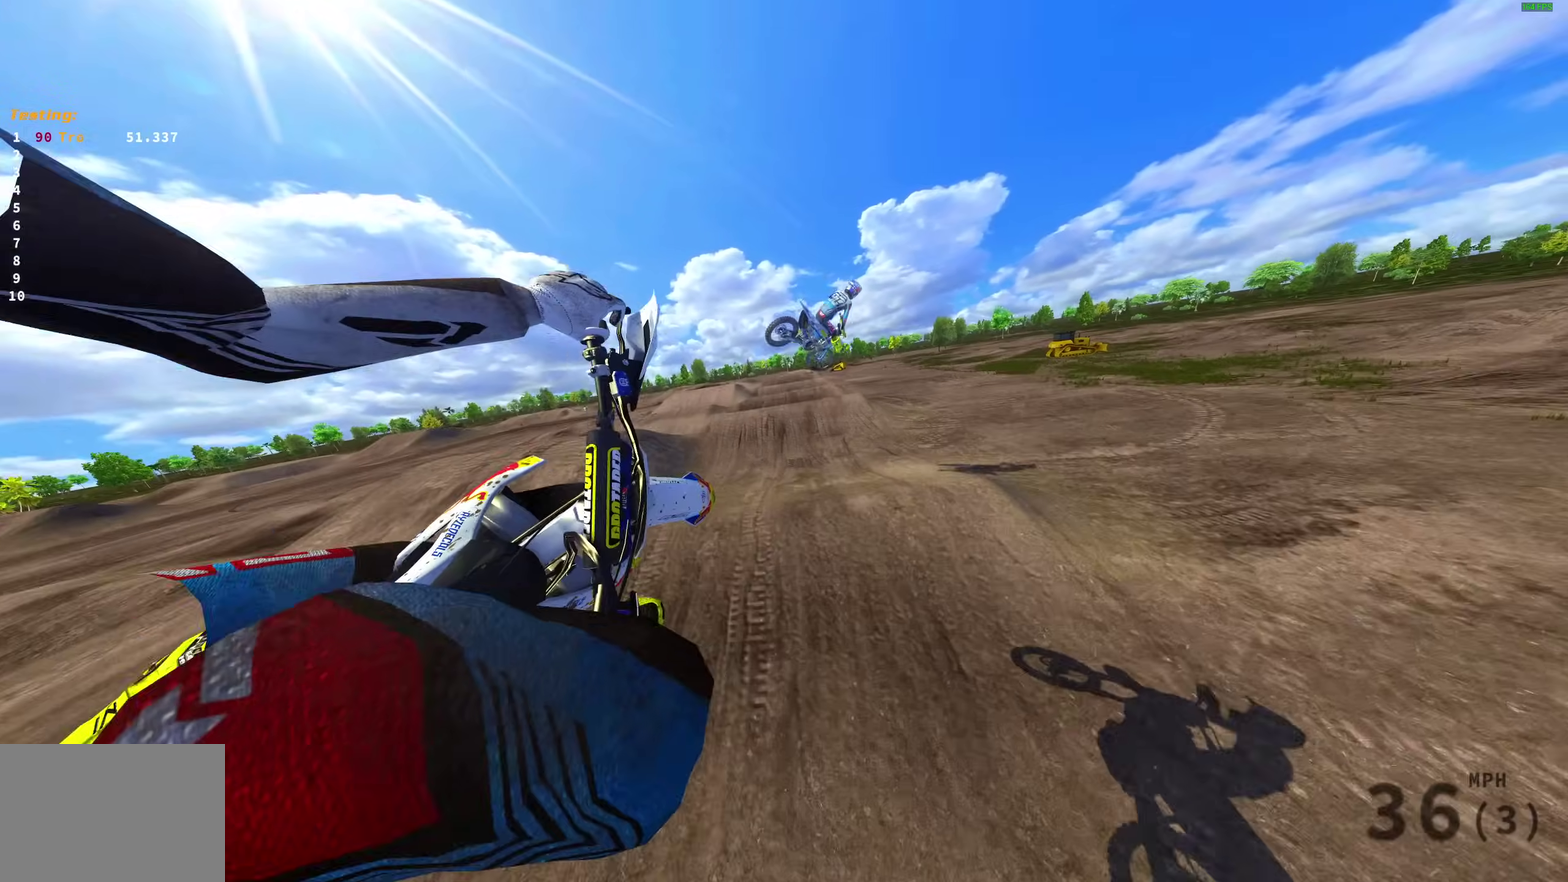
{"dt_ms": 300, "buttons": ["R2"], "left_stick": "left", "right_stick": "center", "events": [[83, "CROSS", "up"], [233, "left_stick", "up-left"], [283, "R2", "down"], [300, "left_stick", "left"]]}
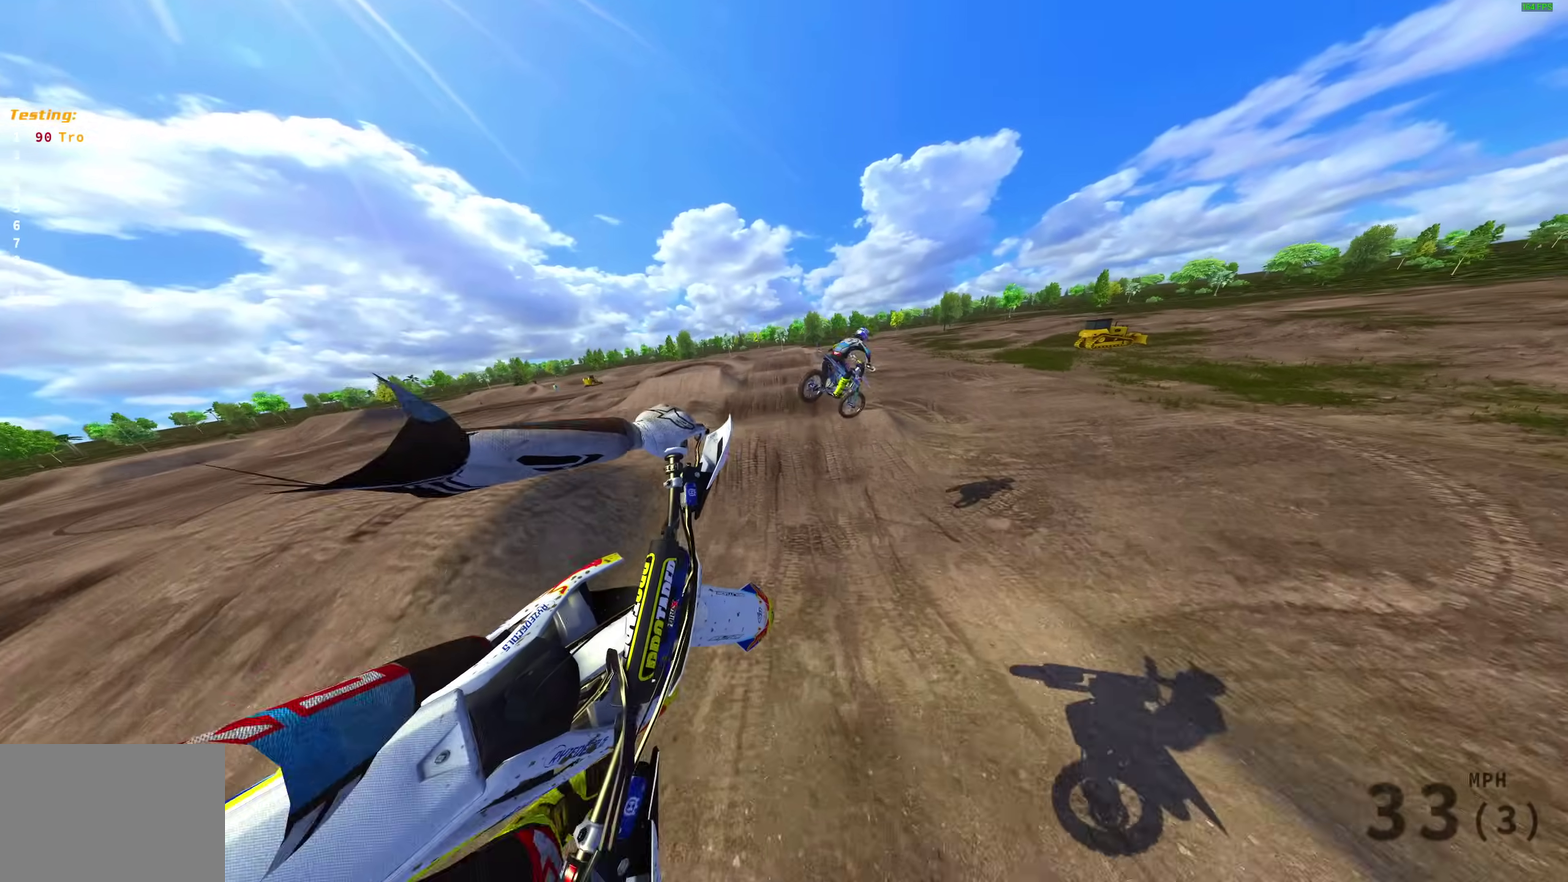
{"dt_ms": 700, "buttons": ["R2"], "left_stick": "center", "right_stick": "up-right", "events": [[50, "left_stick", "up-left"], [67, "right_stick", "up"], [117, "right_stick", "up-right"], [200, "R2", "up"], [417, "R2", "down"], [550, "left_stick", "up"], [667, "left_stick", "center"]]}
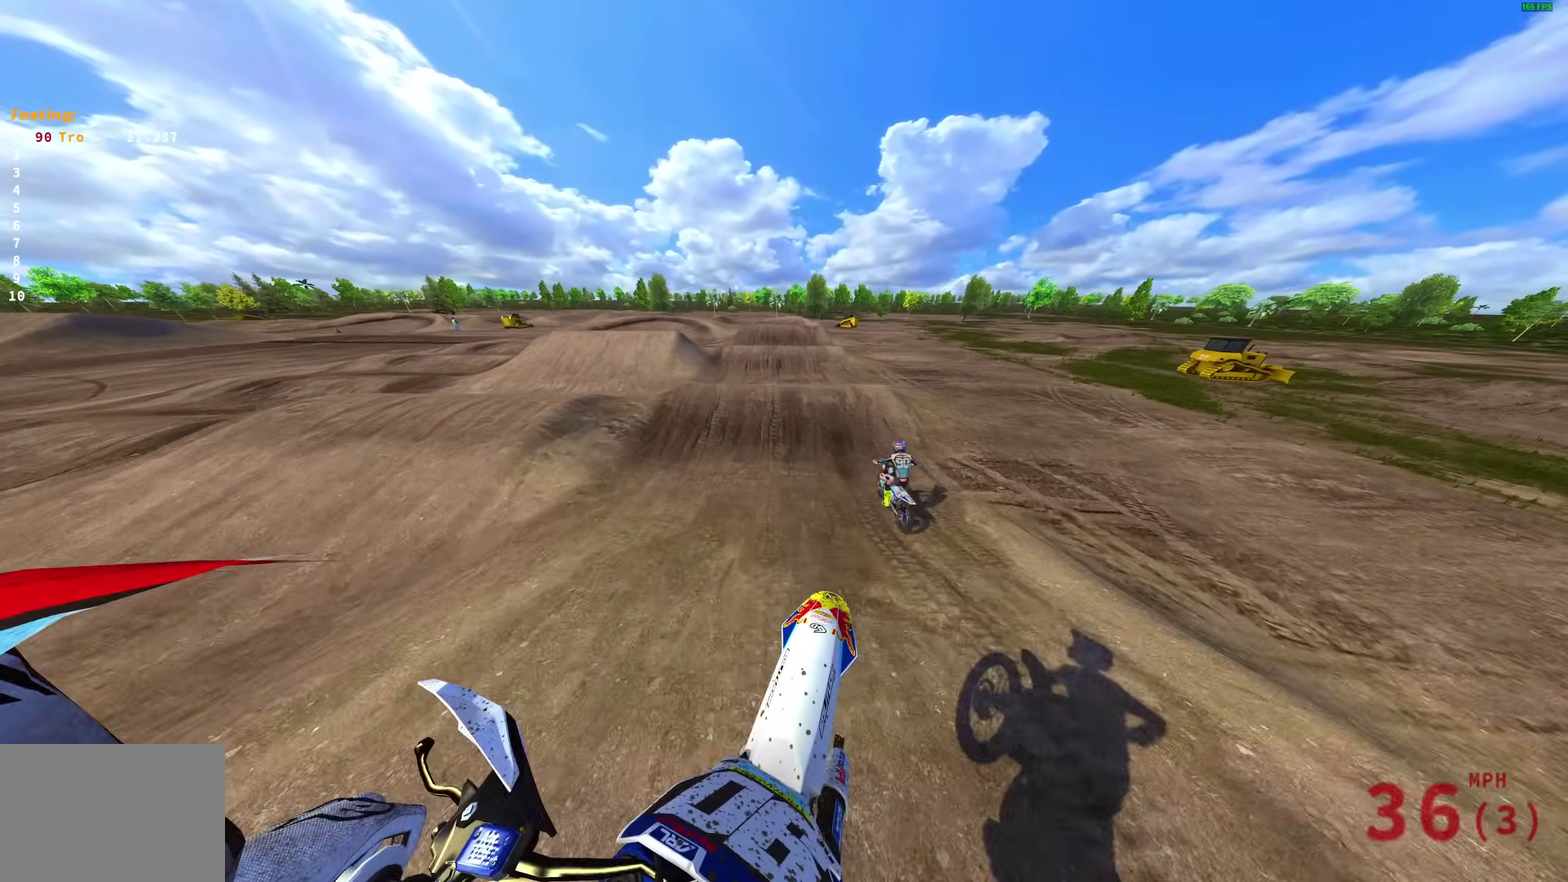
{"dt_ms": 300, "buttons": ["R2"], "left_stick": "center", "right_stick": "up-right", "events": [[83, "left_stick", "up-right"], [217, "left_stick", "center"]]}
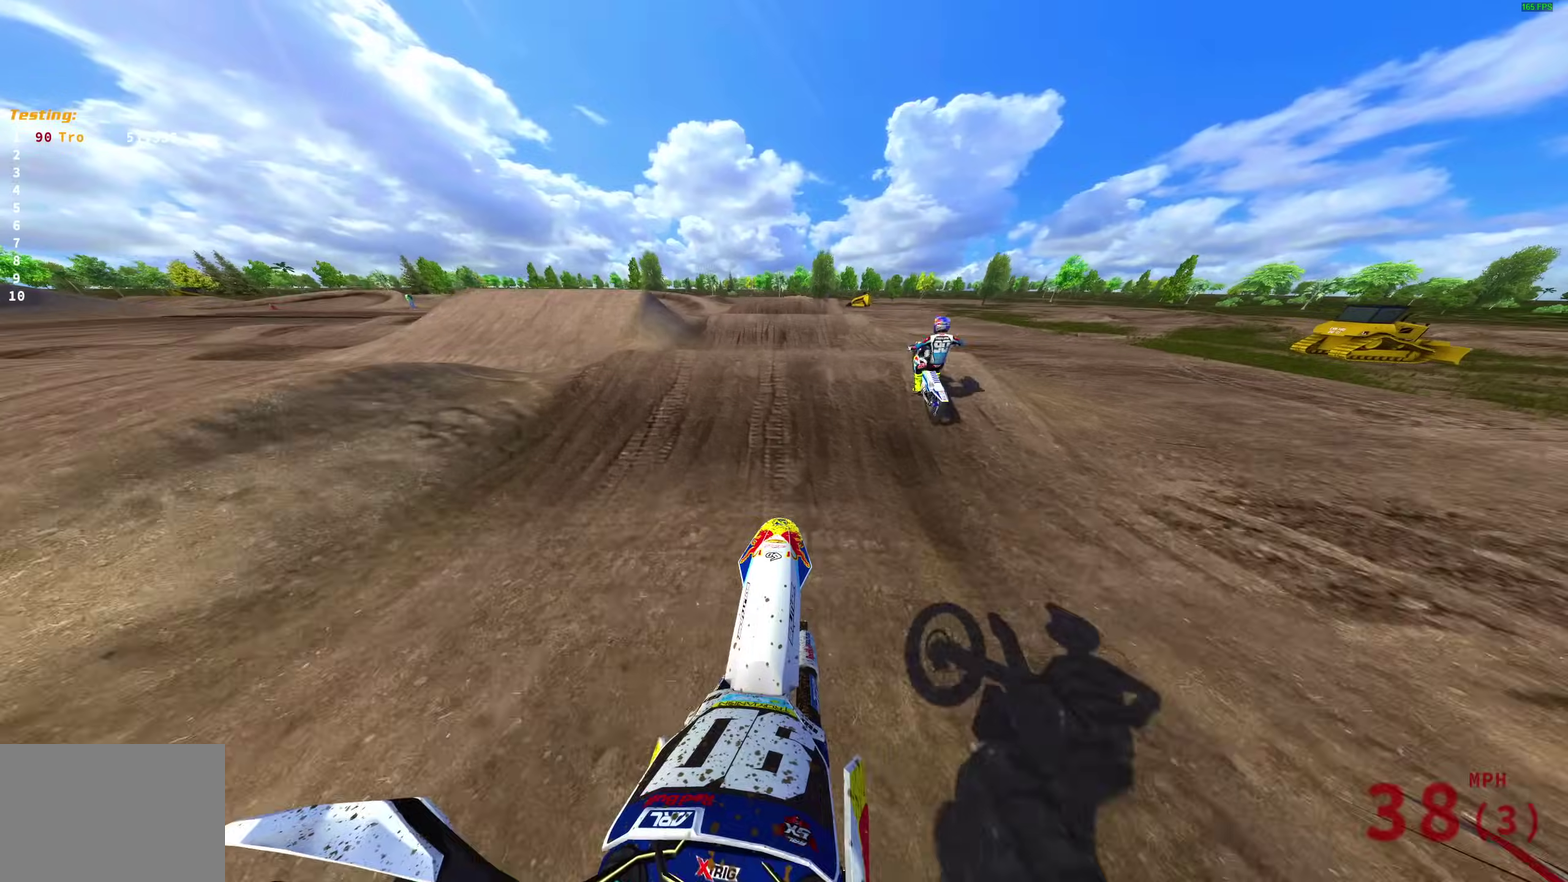
{"dt_ms": 700, "buttons": [], "left_stick": "left", "right_stick": "center", "events": [[100, "right_stick", "center"], [200, "right_stick", "up-right"], [233, "left_stick", "right"], [267, "right_stick", "up"], [400, "left_stick", "down-right"], [450, "R2", "up"], [450, "right_stick", "center"], [467, "CROSS", "down"], [467, "left_stick", "center"], [533, "left_stick", "left"], [567, "CROSS", "up"]]}
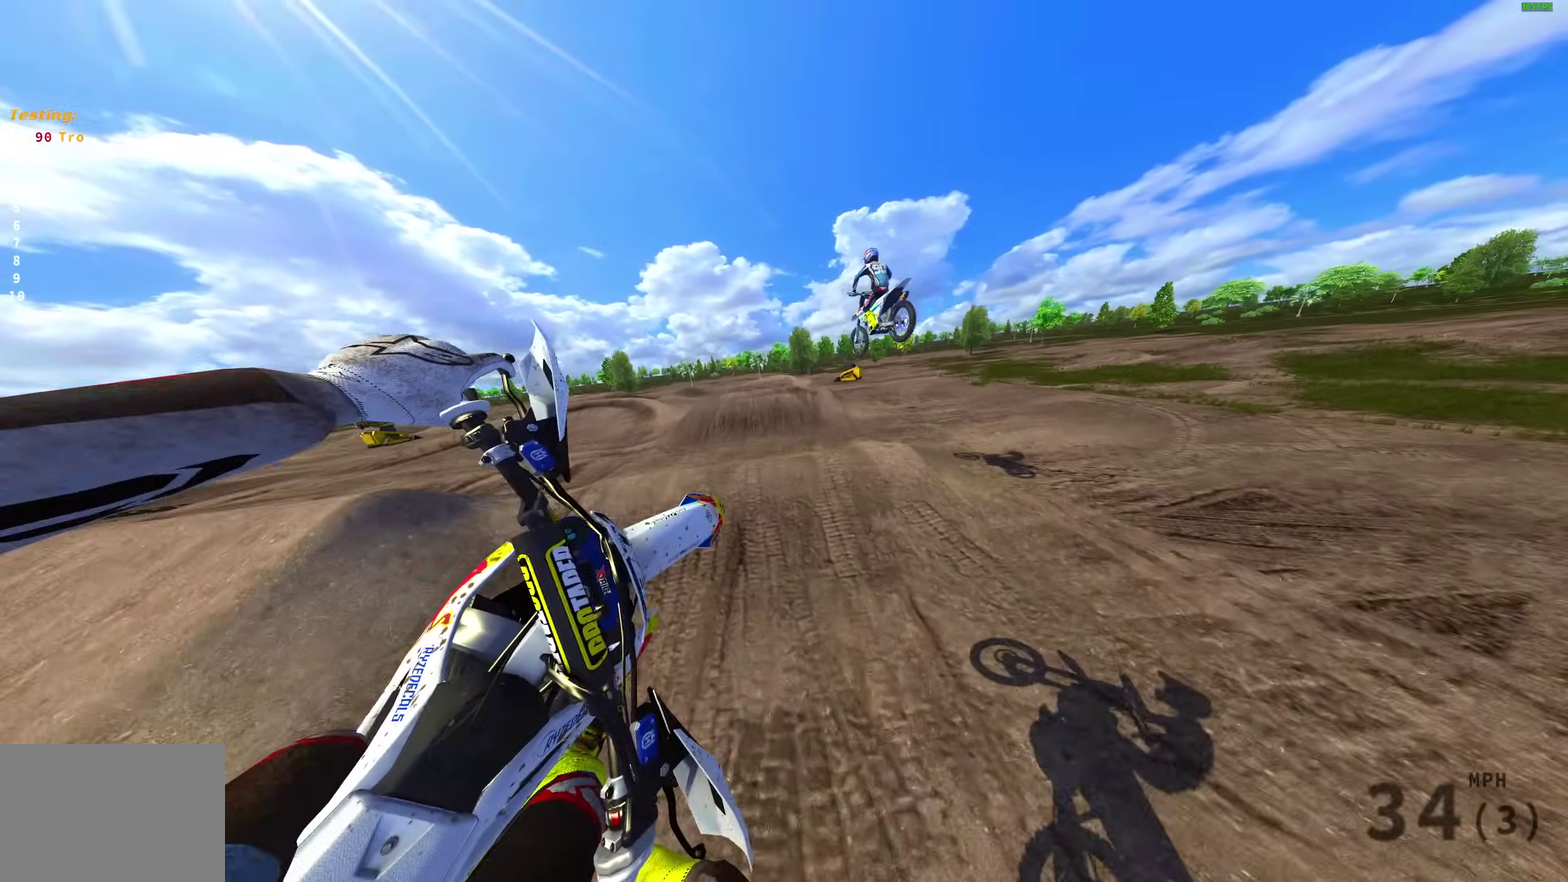
{"dt_ms": 300, "buttons": ["CROSS", "R2"], "left_stick": "up-left", "right_stick": "center", "events": [[150, "R2", "down"], [267, "left_stick", "up-left"], [283, "CROSS", "down"]]}
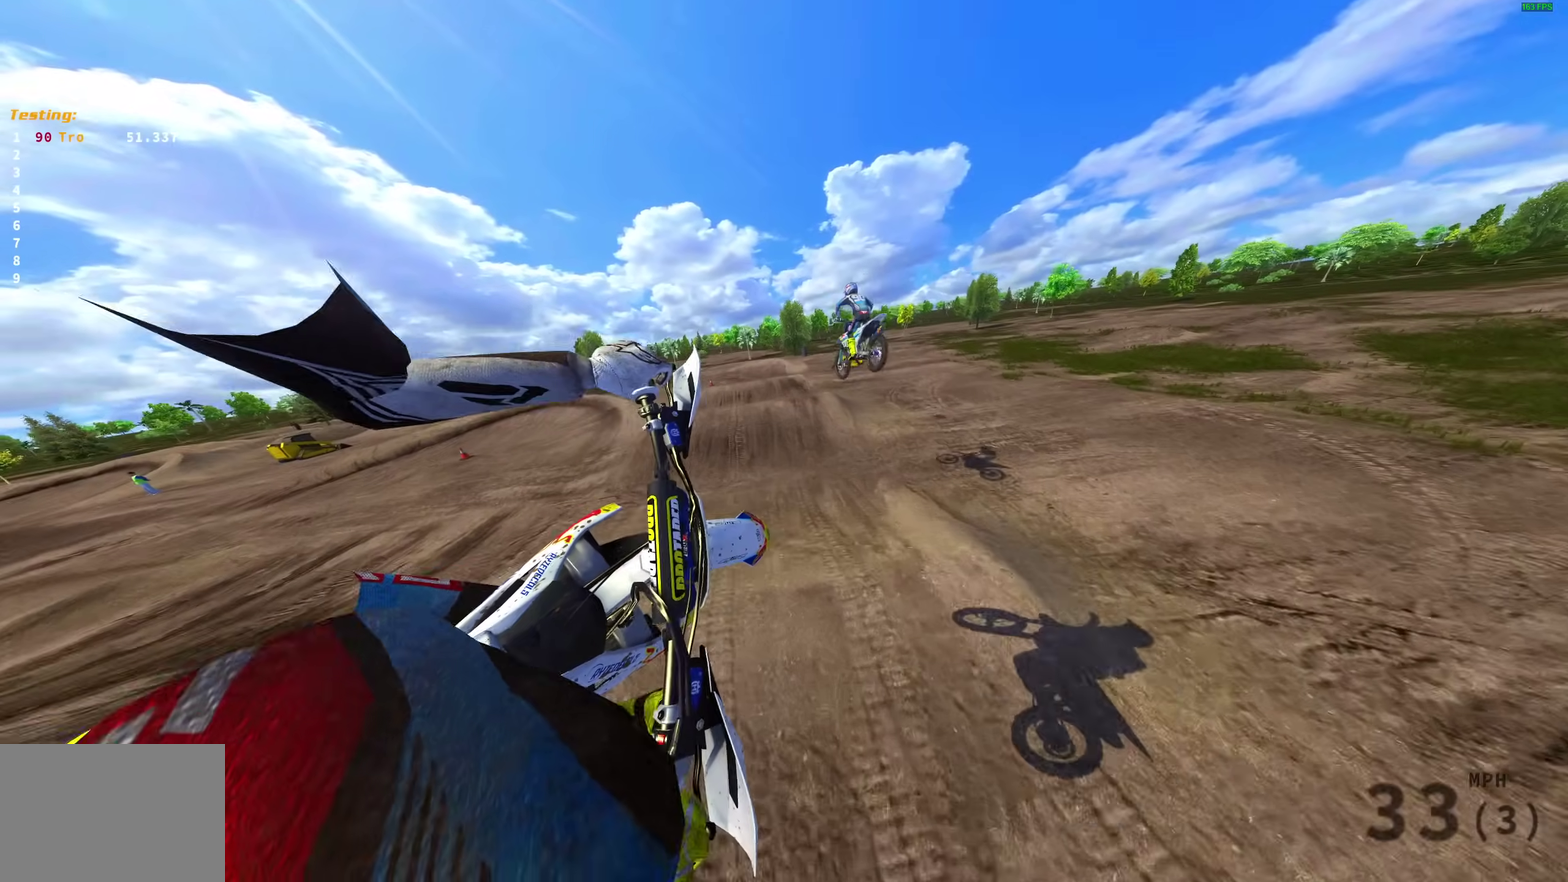
{"dt_ms": 600, "buttons": [], "left_stick": "right", "right_stick": "down", "events": [[67, "CROSS", "up"], [133, "left_stick", "center"], [233, "R2", "up"], [400, "left_stick", "right"], [433, "right_stick", "down-right"], [567, "right_stick", "down"]]}
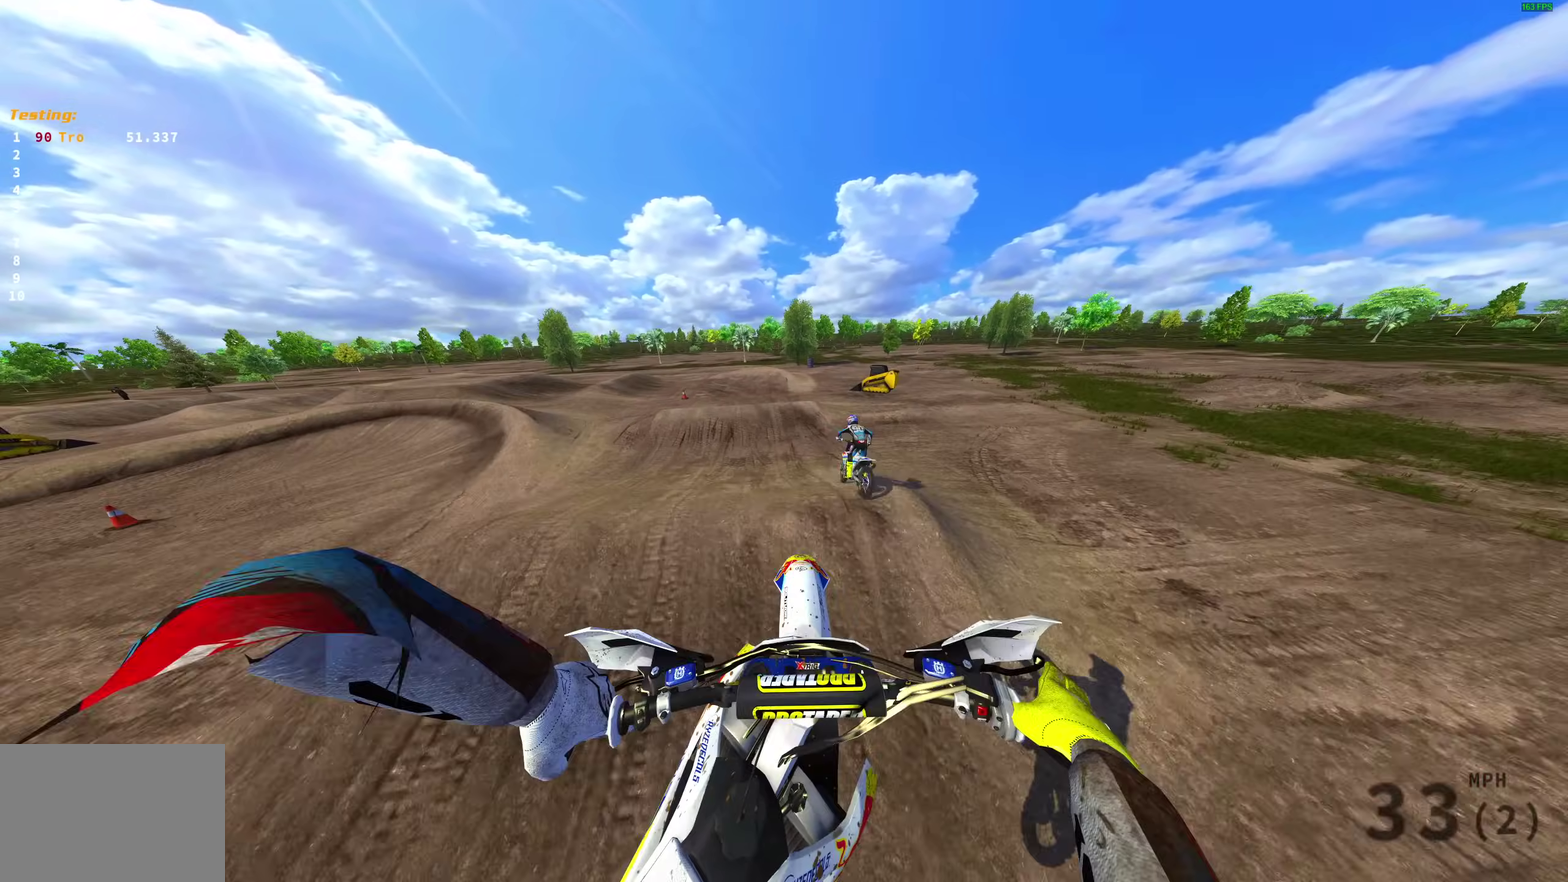
{"dt_ms": 400, "buttons": [], "left_stick": "center", "right_stick": "down-left", "events": [[133, "right_stick", "down-left"], [250, "left_stick", "center"], [283, "R2", "down"], [400, "R2", "up"]]}
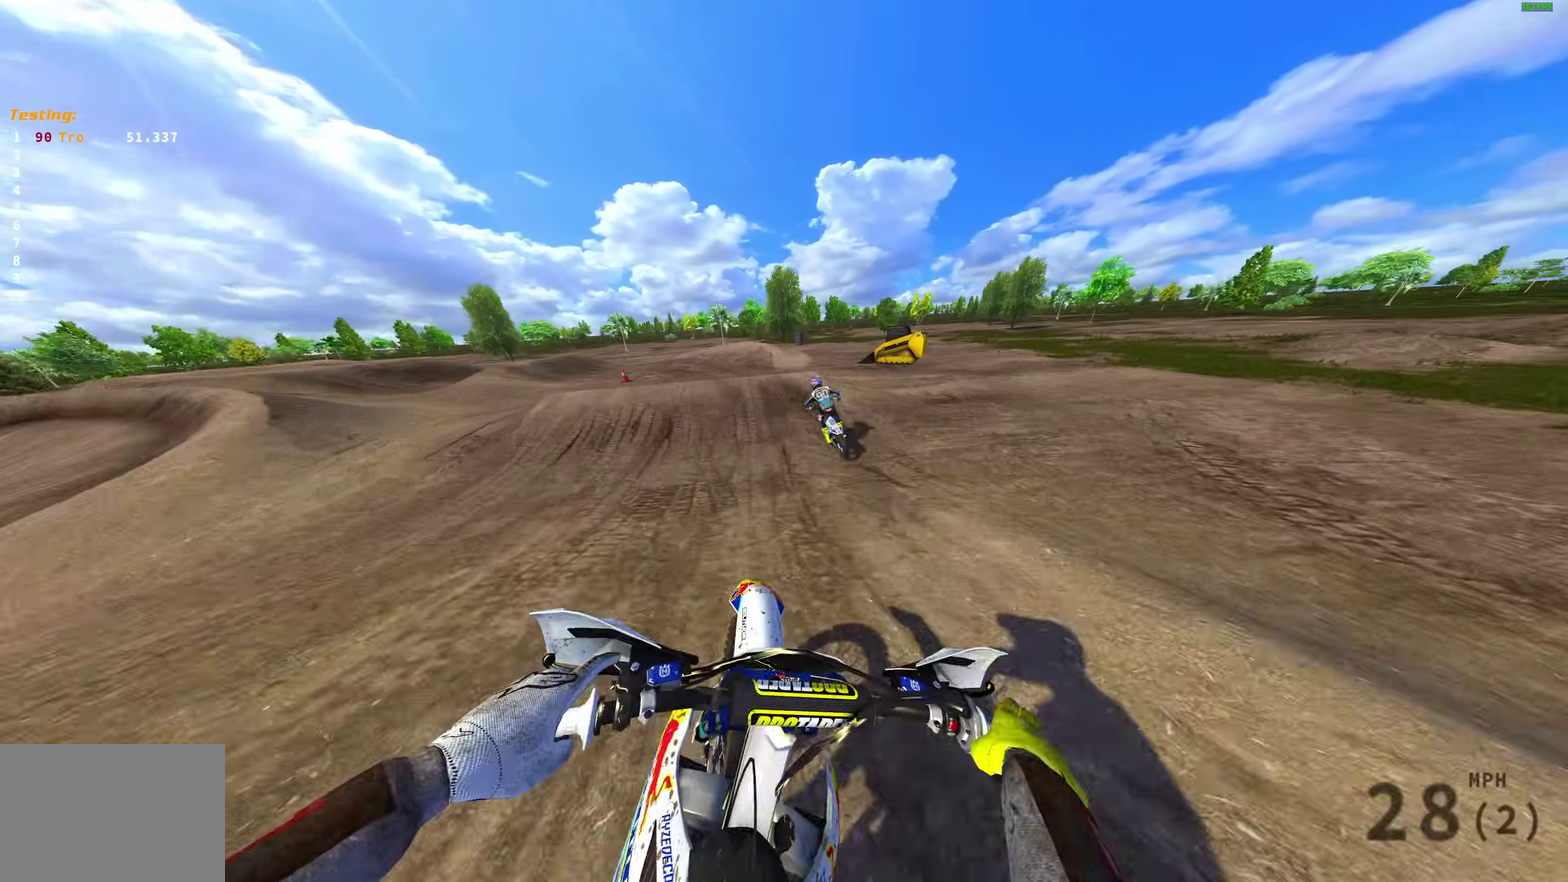
{"dt_ms": 600, "buttons": [], "left_stick": "up-left", "right_stick": "up-right", "events": [[233, "right_stick", "left"], [350, "left_stick", "up-left"], [383, "right_stick", "up-left"], [483, "right_stick", "up"], [583, "right_stick", "up-right"]]}
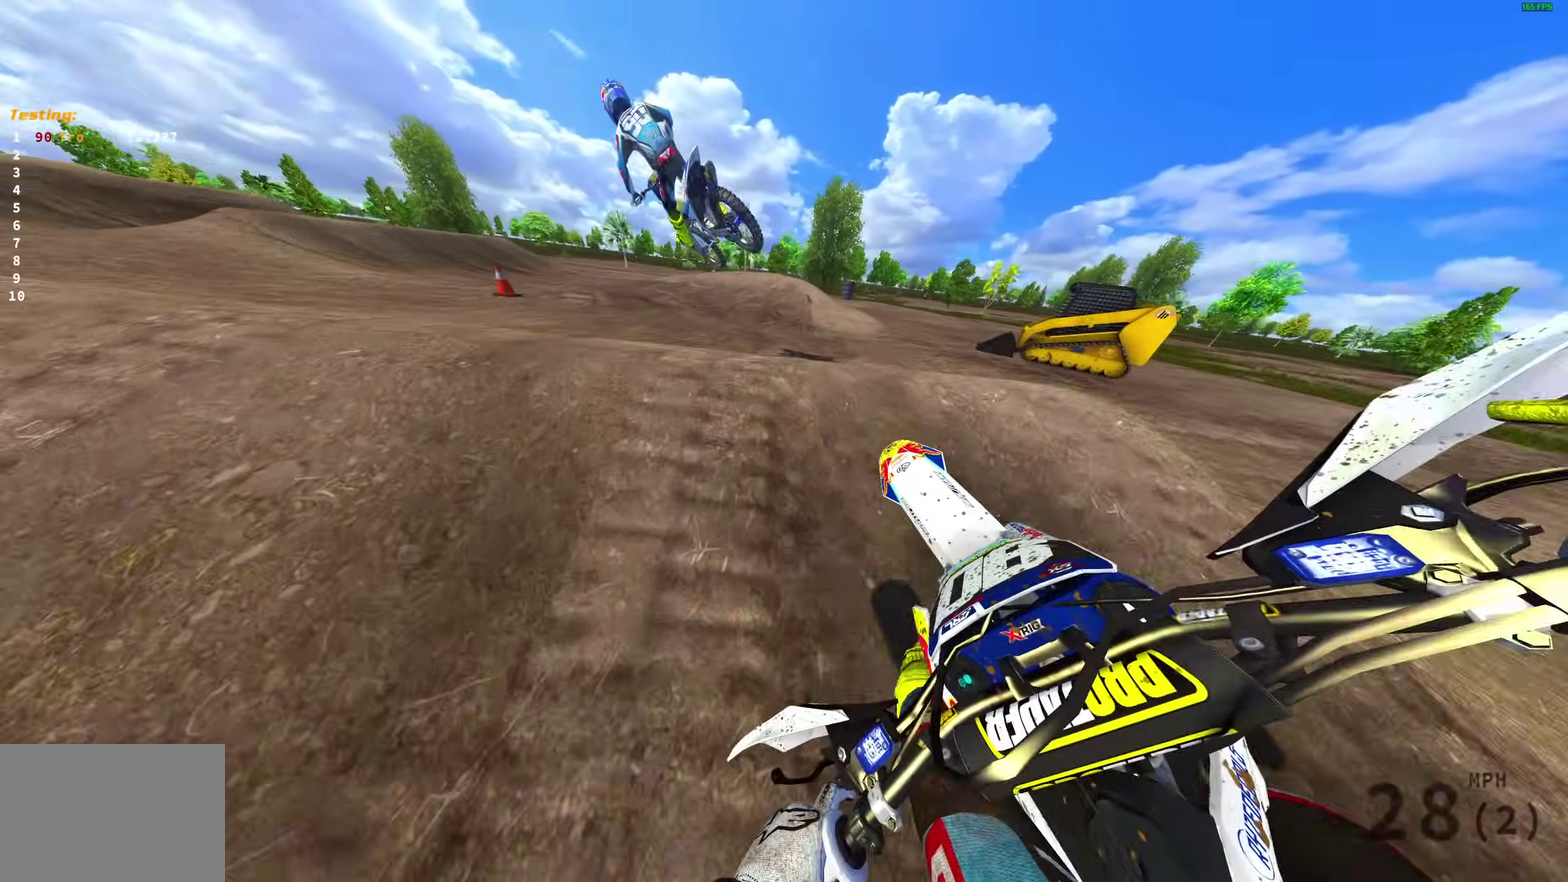
{"dt_ms": 400, "buttons": ["R2"], "left_stick": "right", "right_stick": "up", "events": [[133, "left_stick", "center"], [150, "right_stick", "center"], [217, "left_stick", "right"], [300, "R2", "down"], [383, "right_stick", "up"]]}
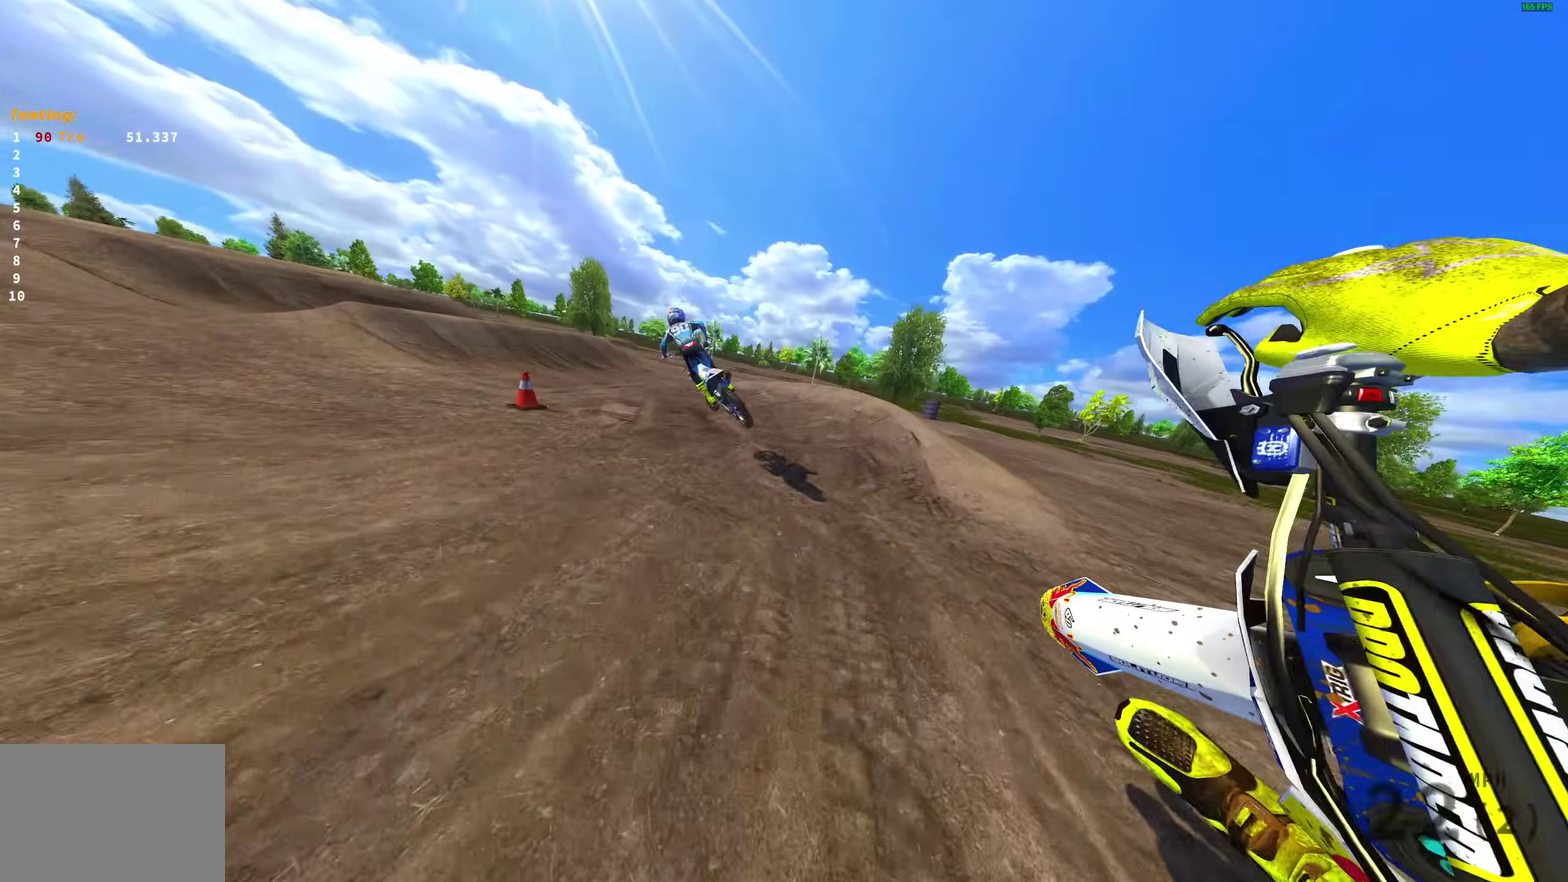
{"dt_ms": 600, "buttons": ["R2"], "left_stick": "up-left", "right_stick": "up", "events": [[83, "left_stick", "down-right"], [267, "left_stick", "center"], [383, "R2", "up"], [400, "left_stick", "left"], [467, "left_stick", "up-left"], [550, "R2", "down"]]}
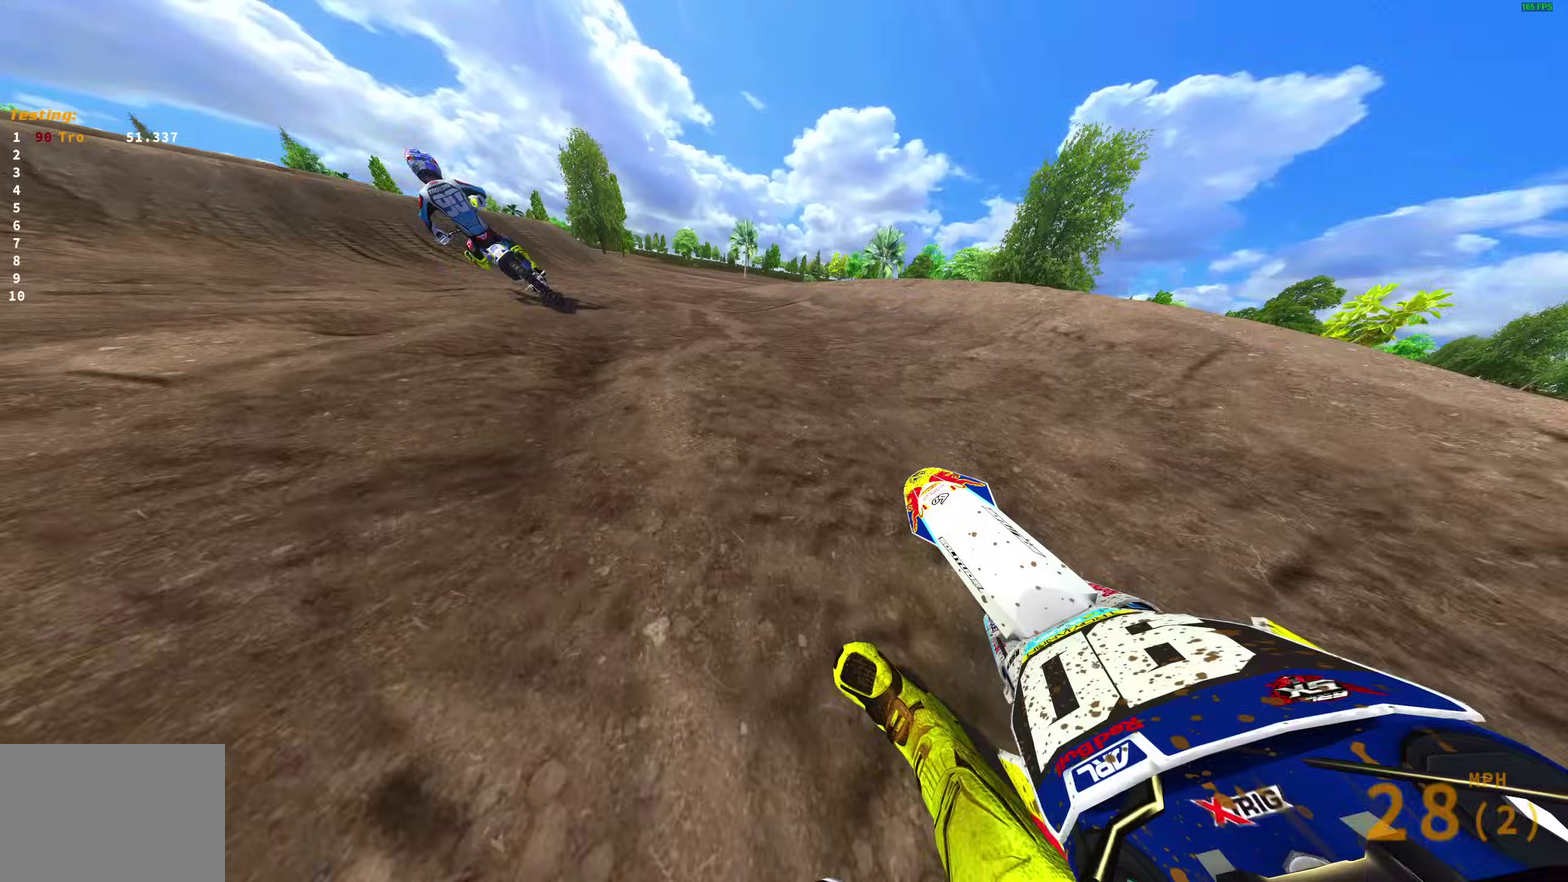
{"dt_ms": 400, "buttons": ["R2"], "left_stick": "left", "right_stick": "up", "events": [[400, "left_stick", "left"]]}
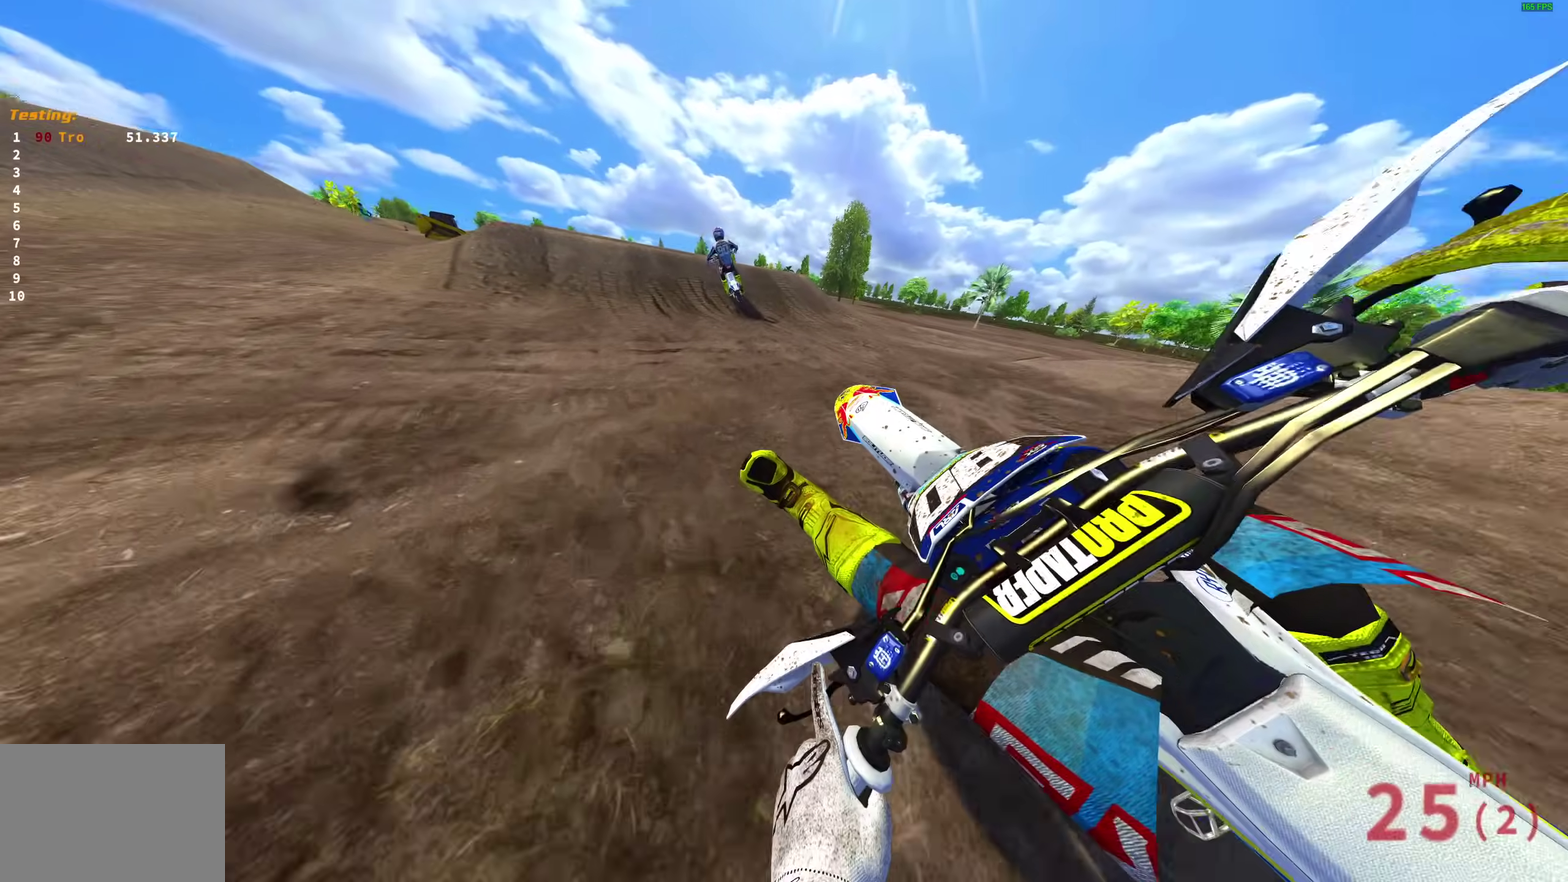
{"dt_ms": 600, "buttons": ["R2"], "left_stick": "center", "right_stick": "up", "events": [[67, "right_stick", "up-left"], [117, "left_stick", "center"], [383, "right_stick", "up"]]}
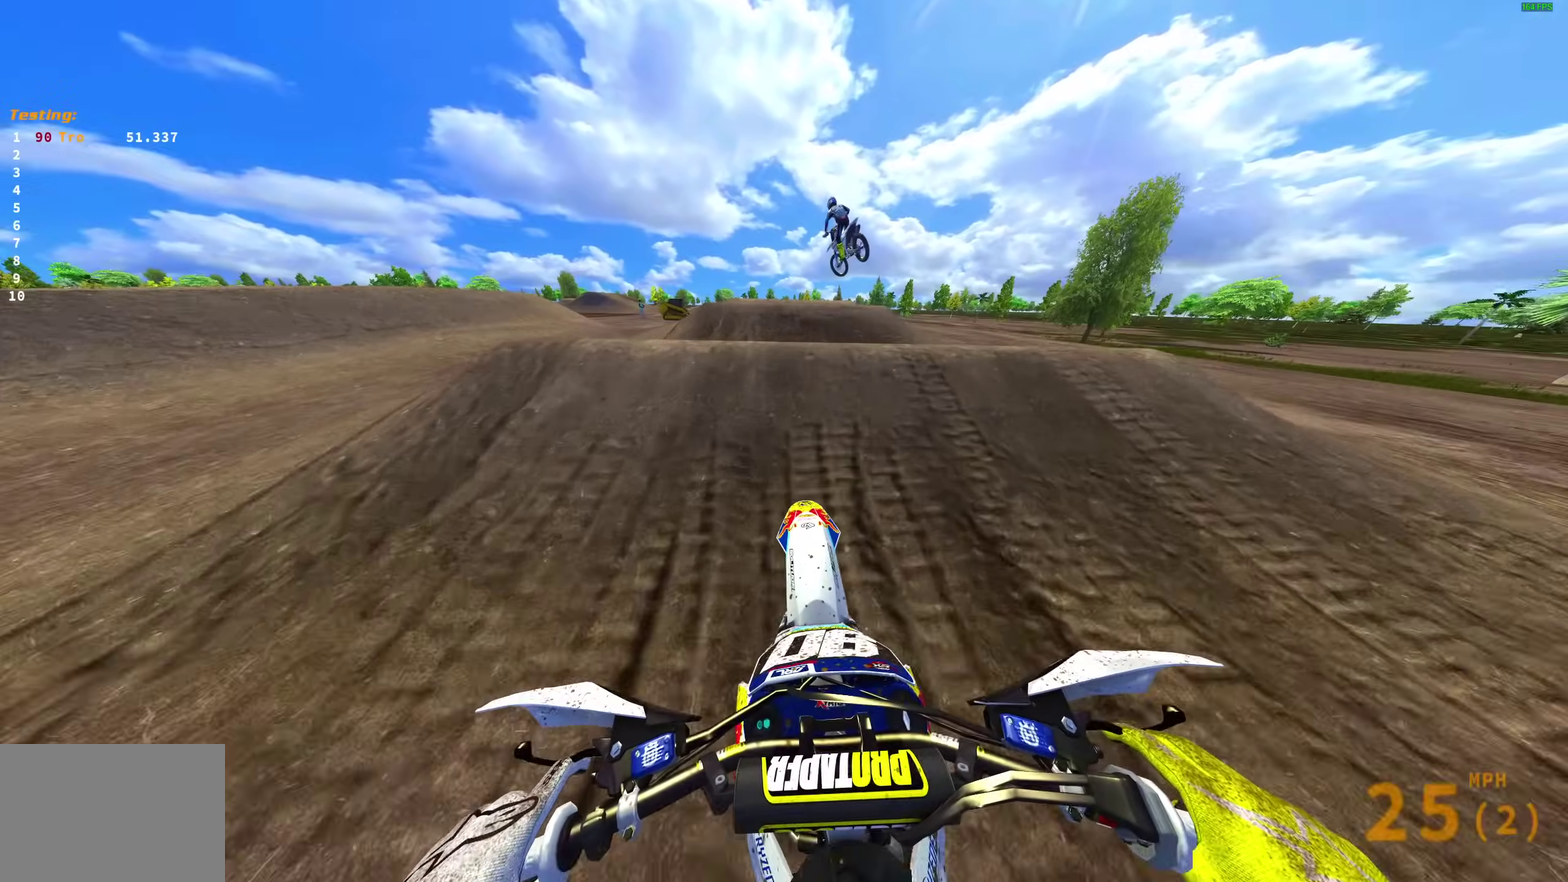
{"dt_ms": 400, "buttons": ["CROSS"], "left_stick": "center", "right_stick": "center", "events": [[67, "right_stick", "center"], [83, "CROSS", "down"], [200, "CROSS", "up"], [233, "R2", "up"], [283, "R2", "down"], [333, "R2", "up"], [350, "CROSS", "down"]]}
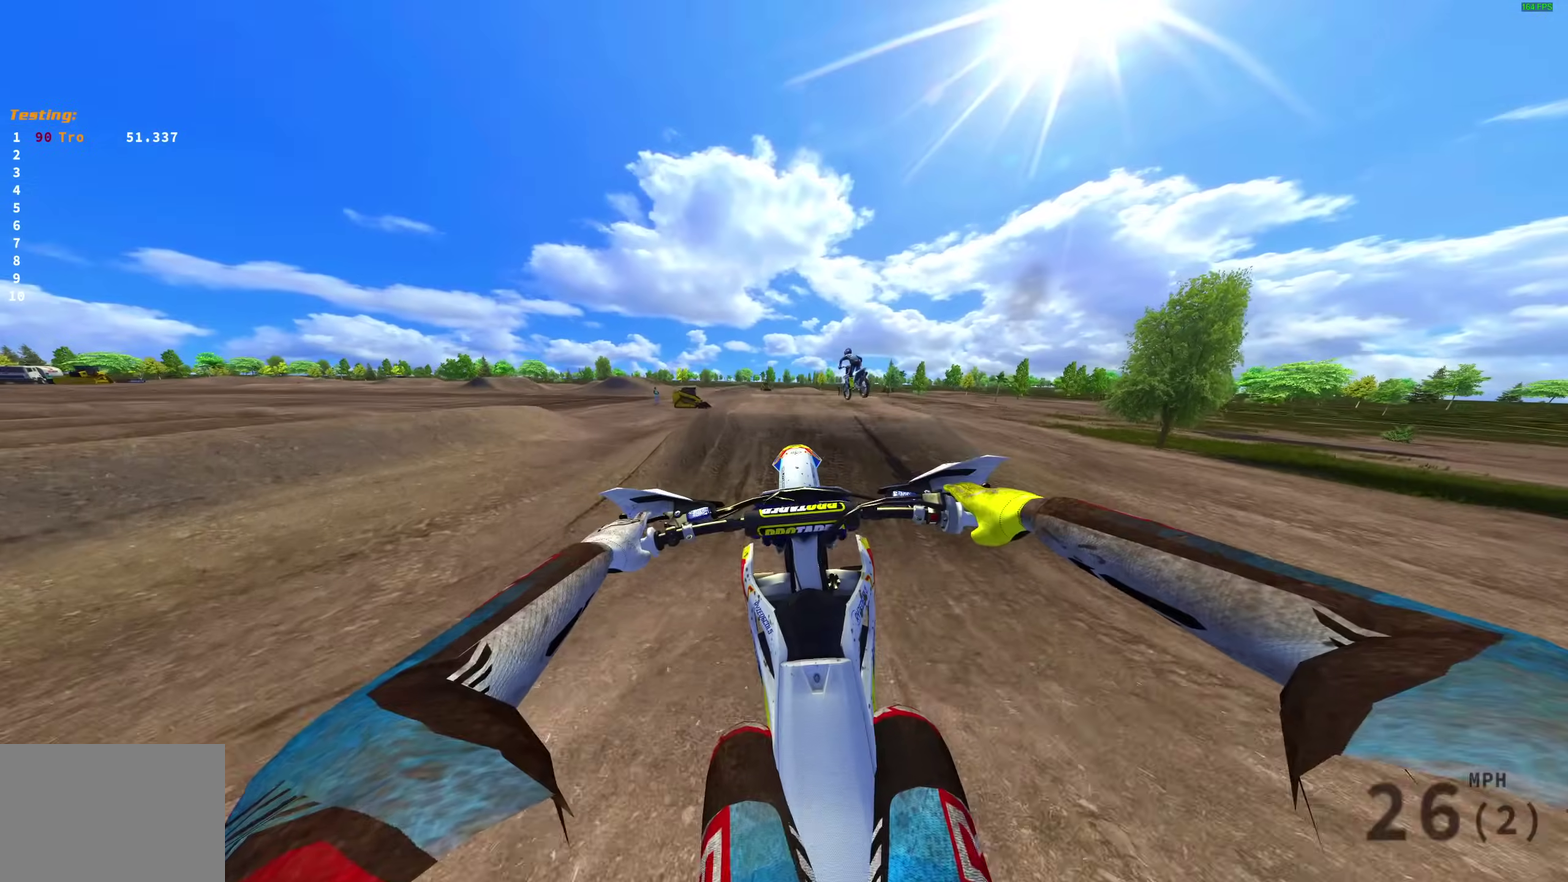
{"dt_ms": 500, "buttons": ["R2"], "left_stick": "right", "right_stick": "up"}
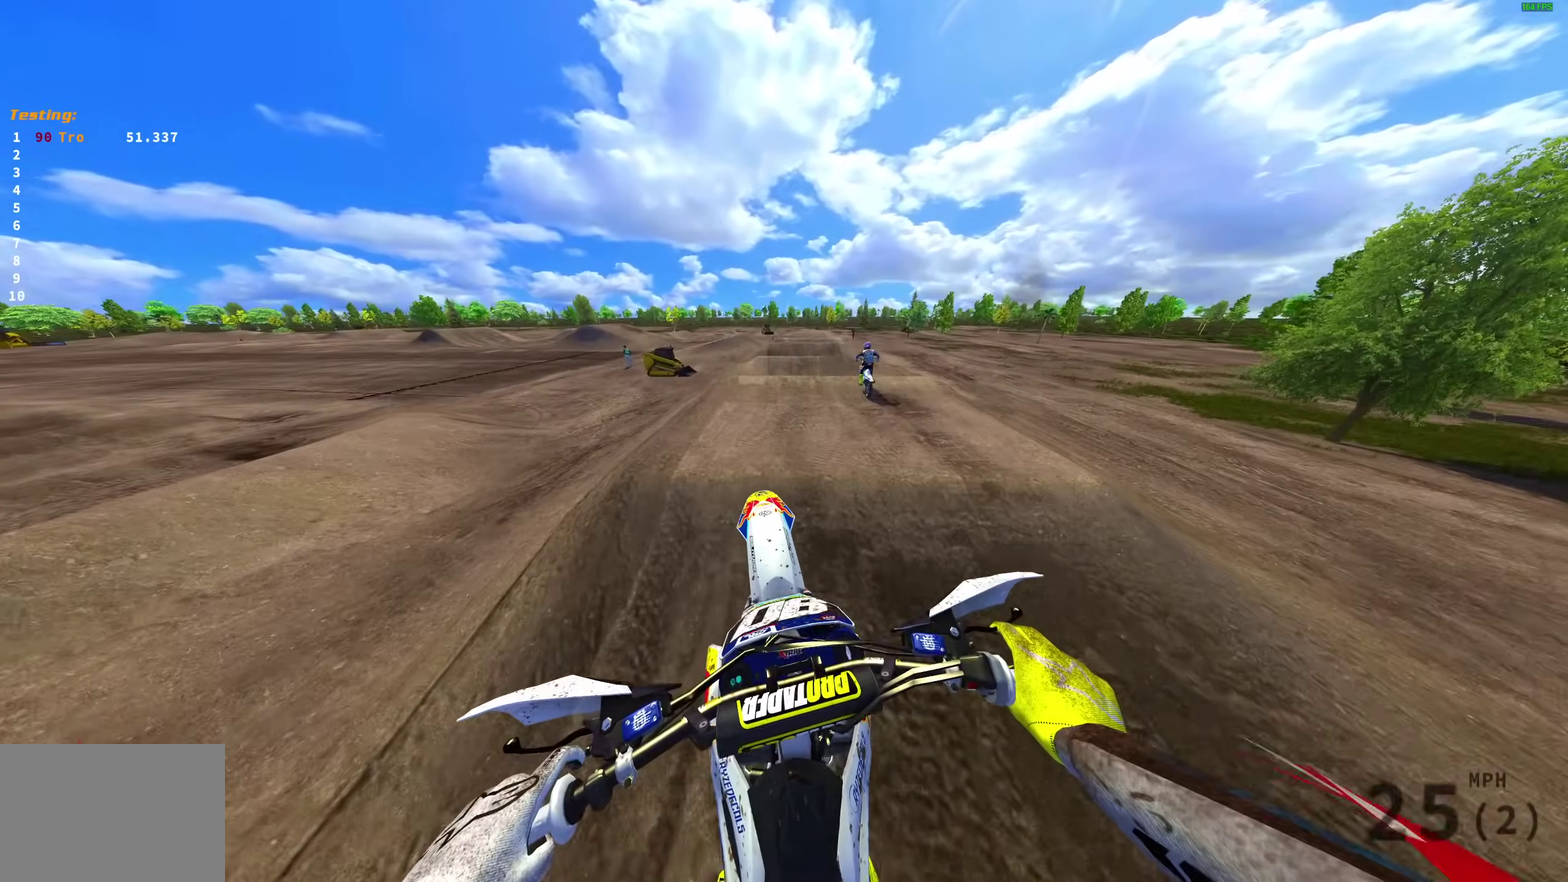
{"dt_ms": 500, "buttons": ["R2"], "left_stick": "center", "right_stick": "down-left"}
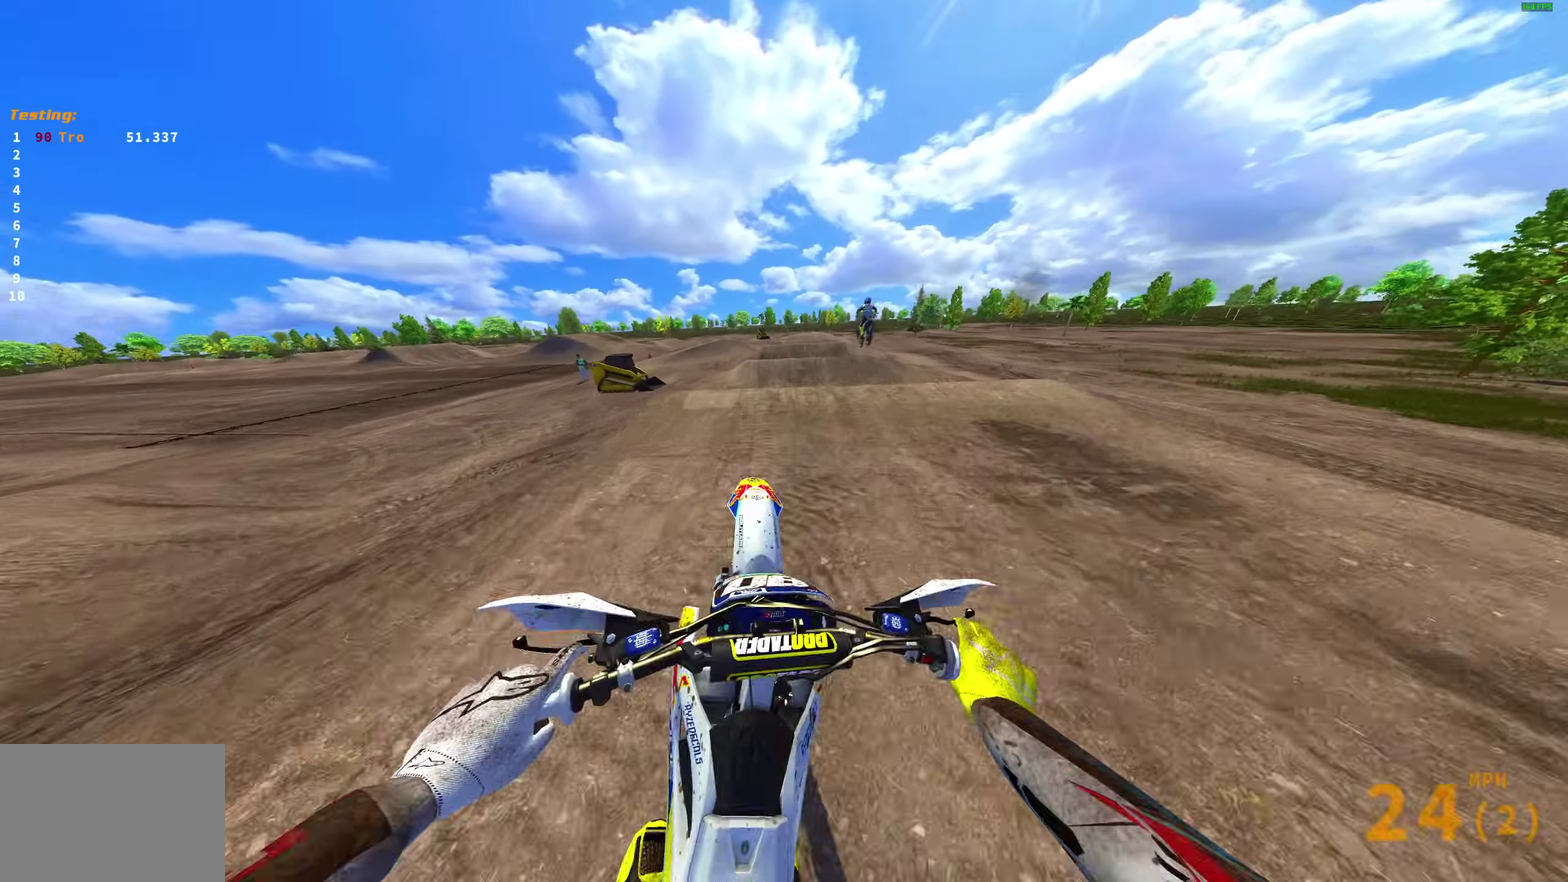
{"dt_ms": 500, "buttons": ["R2"], "left_stick": "center", "right_stick": "up", "events": [[200, "right_stick", "center"], [267, "right_stick", "up"], [400, "left_stick", "right"], [450, "left_stick", "center"]]}
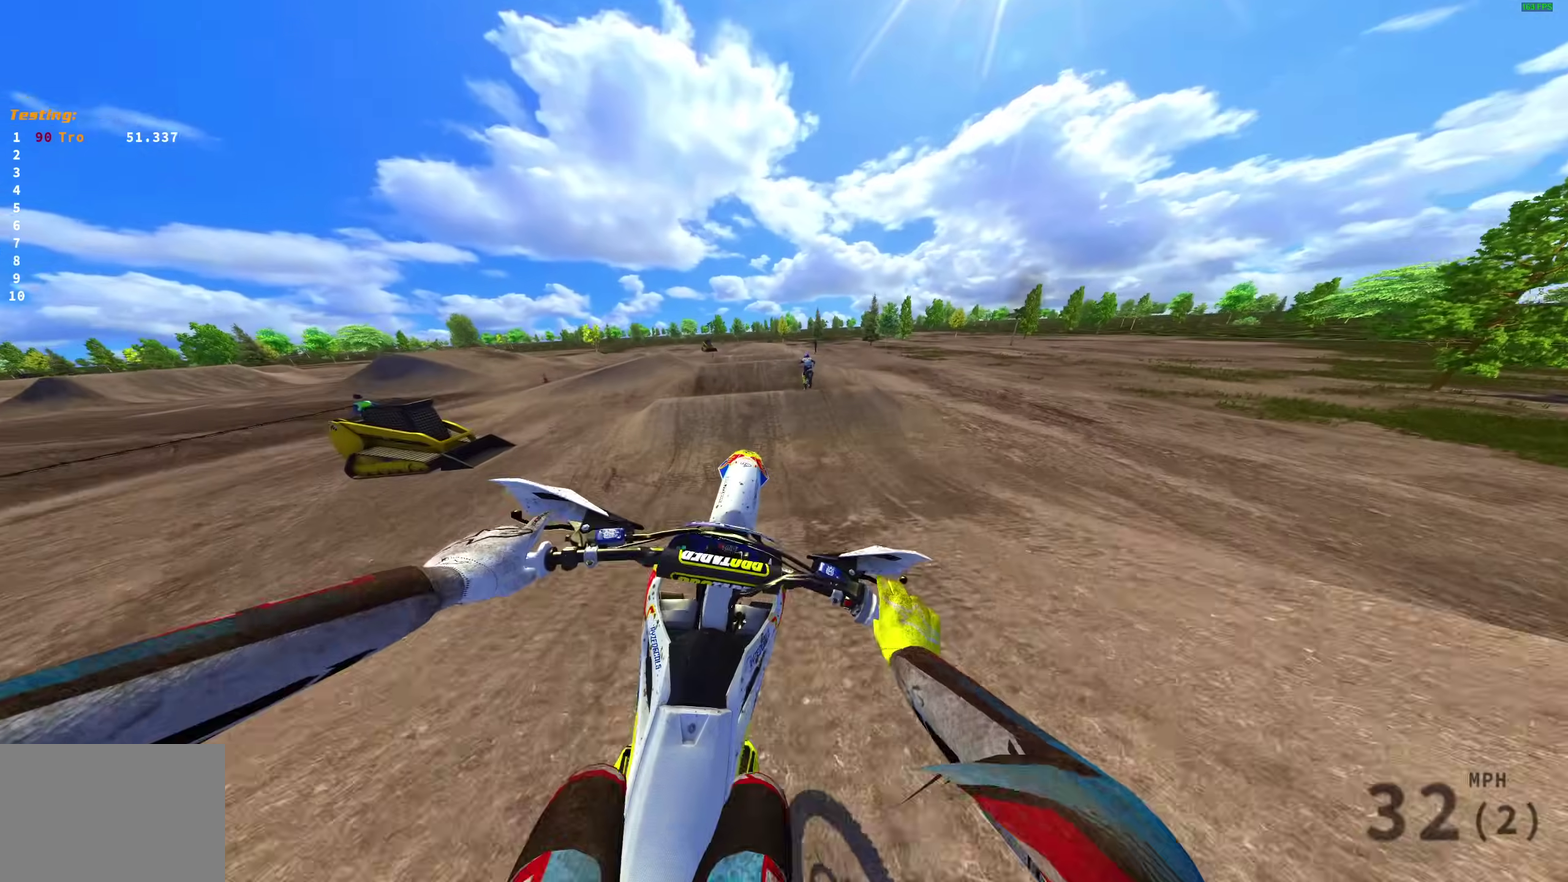
{"dt_ms": 500, "buttons": [], "left_stick": "left", "right_stick": "center"}
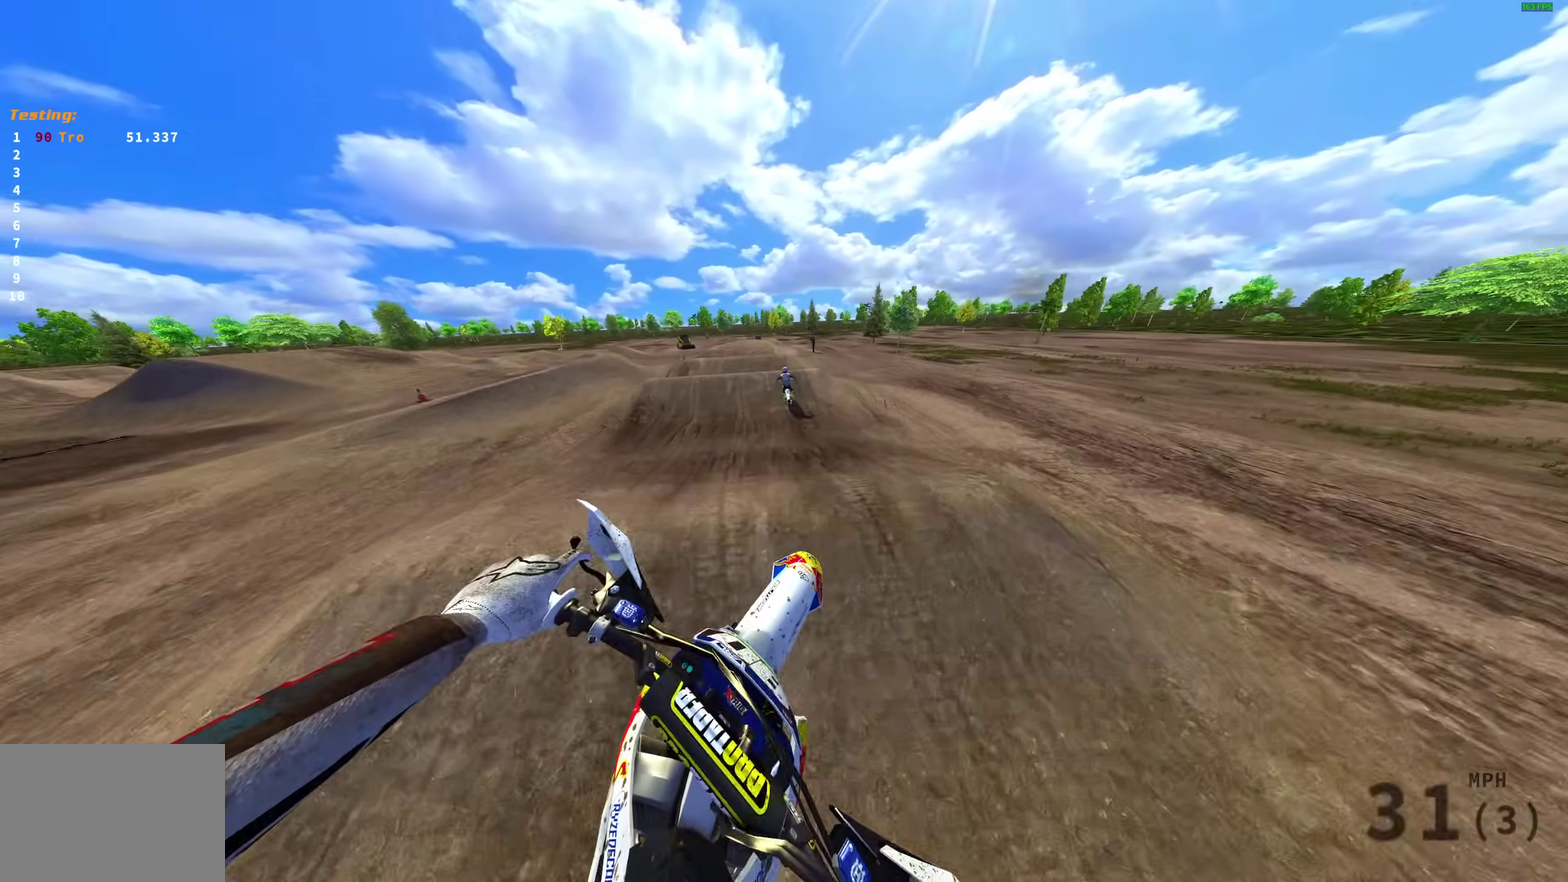
{"dt_ms": 500, "buttons": [], "left_stick": "center", "right_stick": "left", "events": [[17, "right_stick", "down"], [33, "R2", "down"], [50, "left_stick", "center"], [217, "right_stick", "down-left"], [350, "R2", "up"], [483, "right_stick", "left"]]}
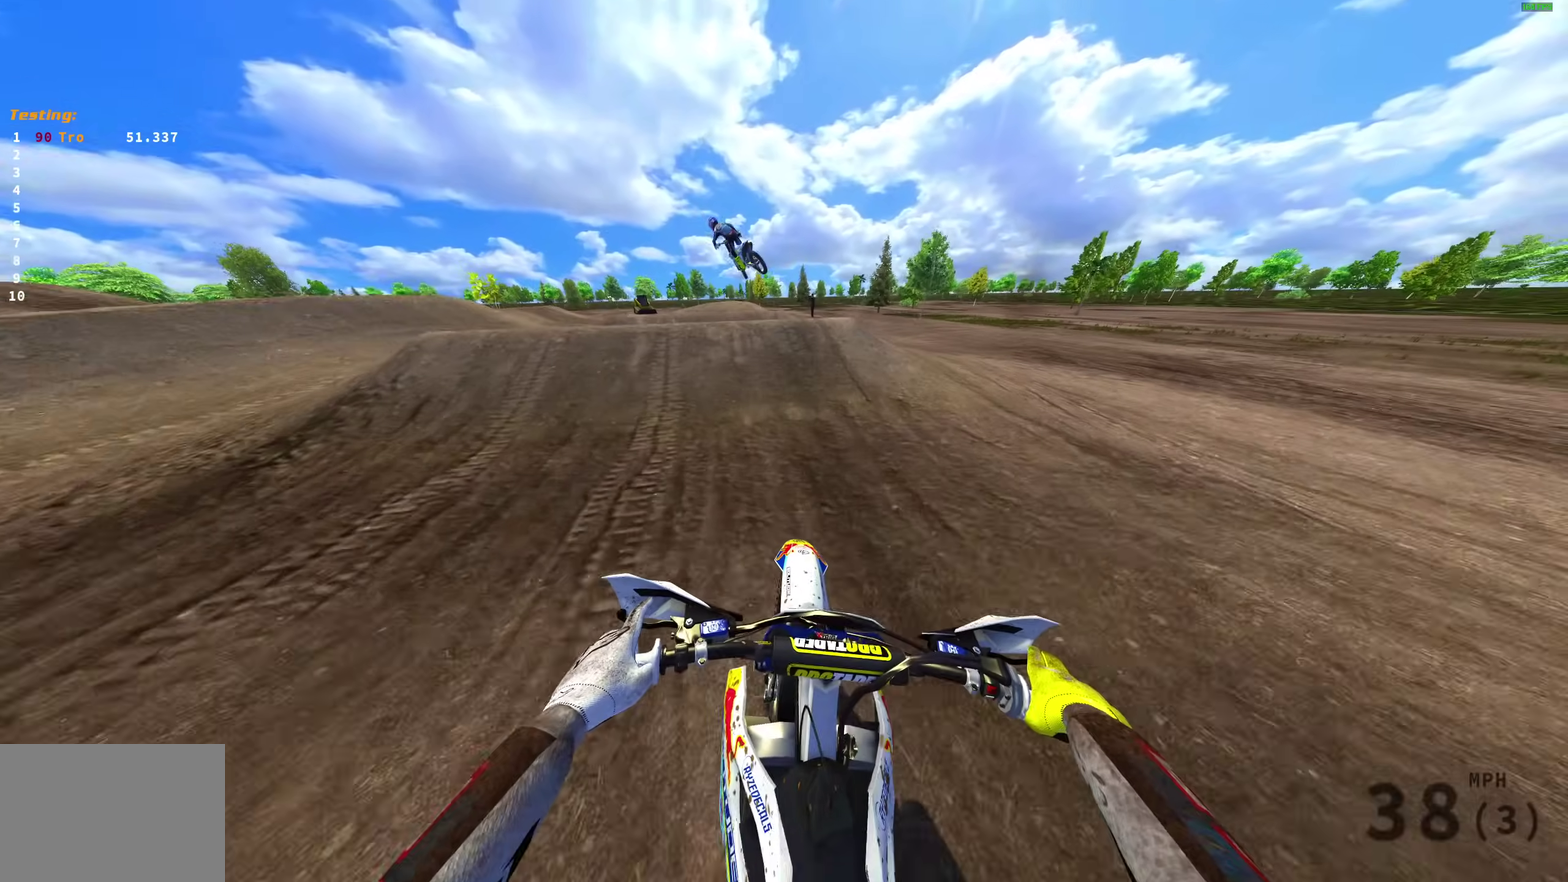
{"dt_ms": 500, "buttons": [], "left_stick": "up-left", "right_stick": "up", "events": [[100, "left_stick", "up-left"], [183, "right_stick", "up-left"], [350, "right_stick", "up"], [417, "R2", "down"], [467, "R2", "up"]]}
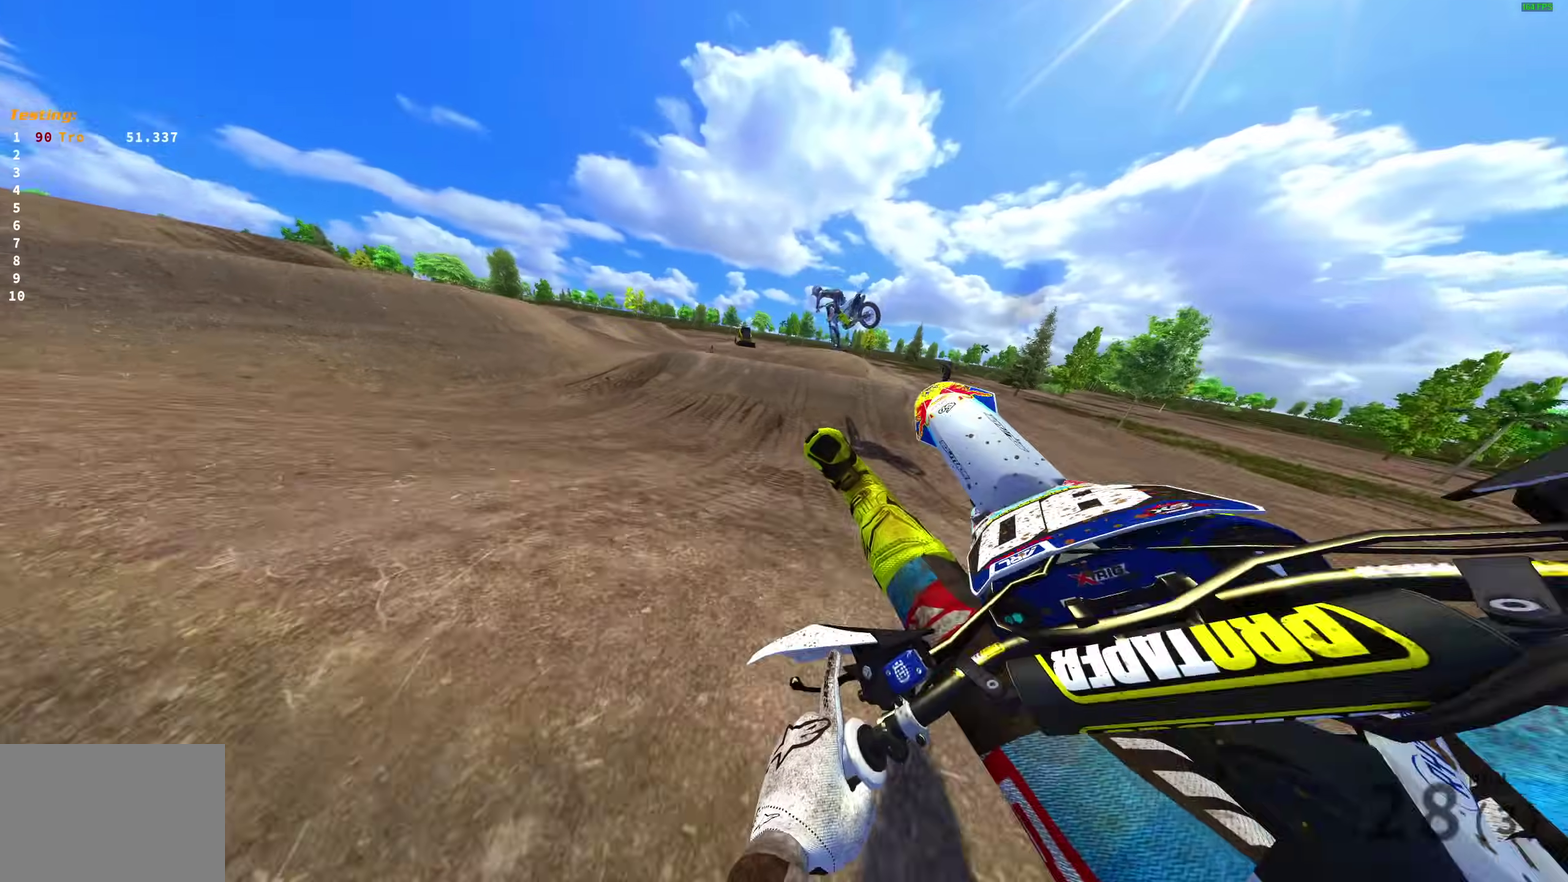
{"dt_ms": 500, "buttons": ["R2"], "left_stick": "down-right", "right_stick": "up-left", "events": [[17, "right_stick", "up-left"], [33, "left_stick", "center"], [83, "left_stick", "right"], [333, "left_stick", "down-right"], [450, "R2", "down"]]}
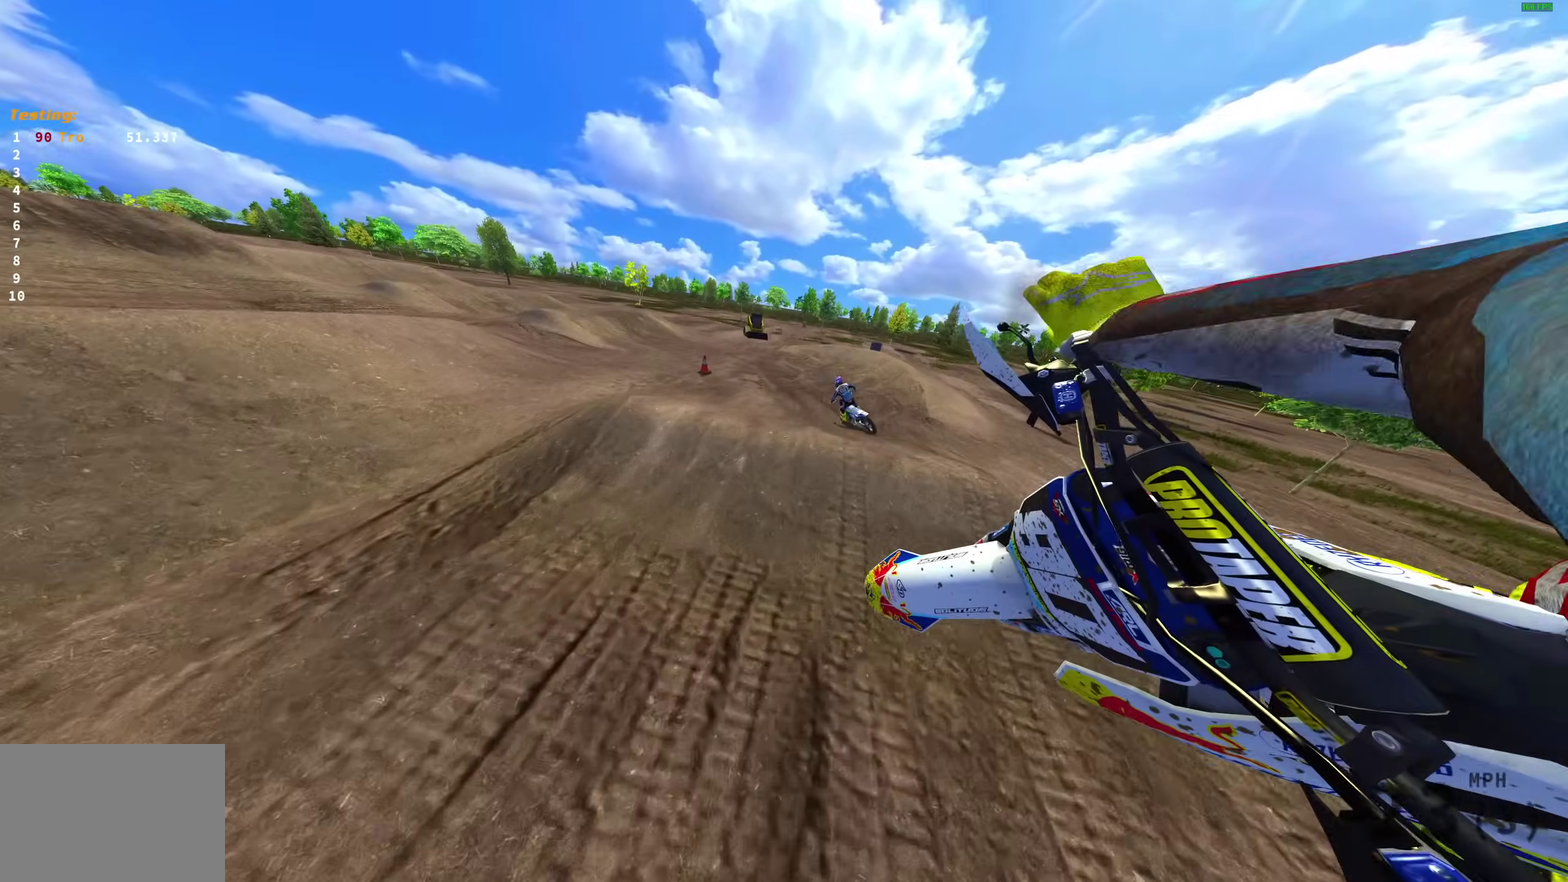
{"dt_ms": 500, "buttons": ["R2"], "left_stick": "up-left", "right_stick": "up", "events": [[17, "R2", "up"], [183, "R2", "down"], [233, "left_stick", "down"], [283, "R2", "up"], [350, "left_stick", "left"], [417, "right_stick", "up"], [433, "R2", "down"], [467, "left_stick", "up-left"]]}